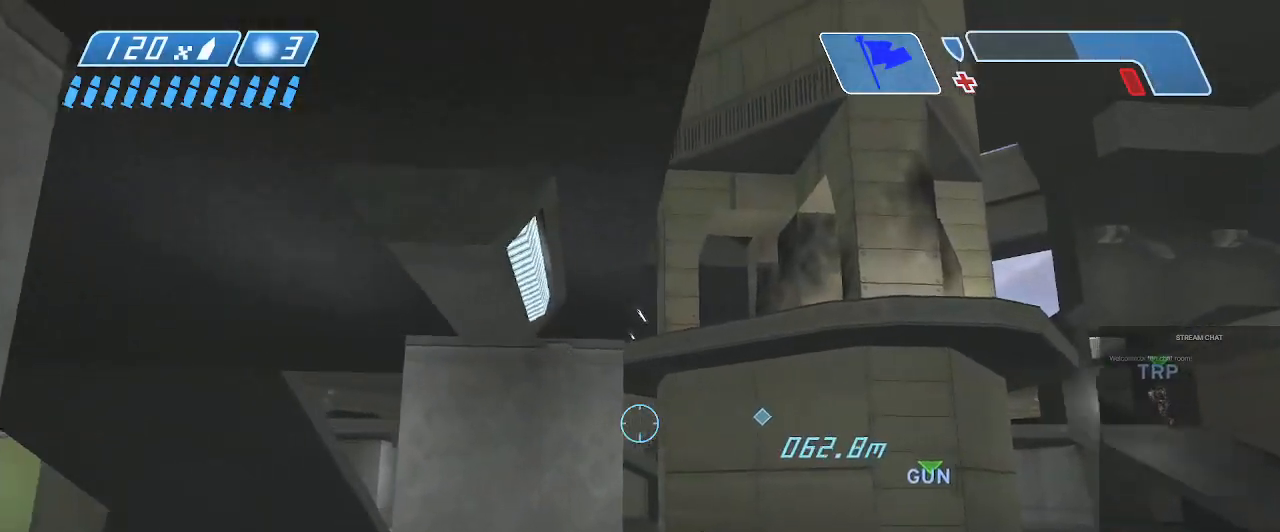
Gameplay with a controller (Xbox layout); each line is a JSON object with the inputs held at the frame after it (dt_ms = milliseconds from this image to that frame). "events" lists button and stick changes between this image and that frame as [ms after this image, input, new state], when the widget could be followed in between. Not read: L3 R3.
{"dt_ms": 500, "buttons": [], "left_stick": "up", "right_stick": "down-left", "events": [[33, "right_stick", "left"], [133, "right_stick", "center"], [367, "right_stick", "left"], [433, "right_stick", "down-left"]]}
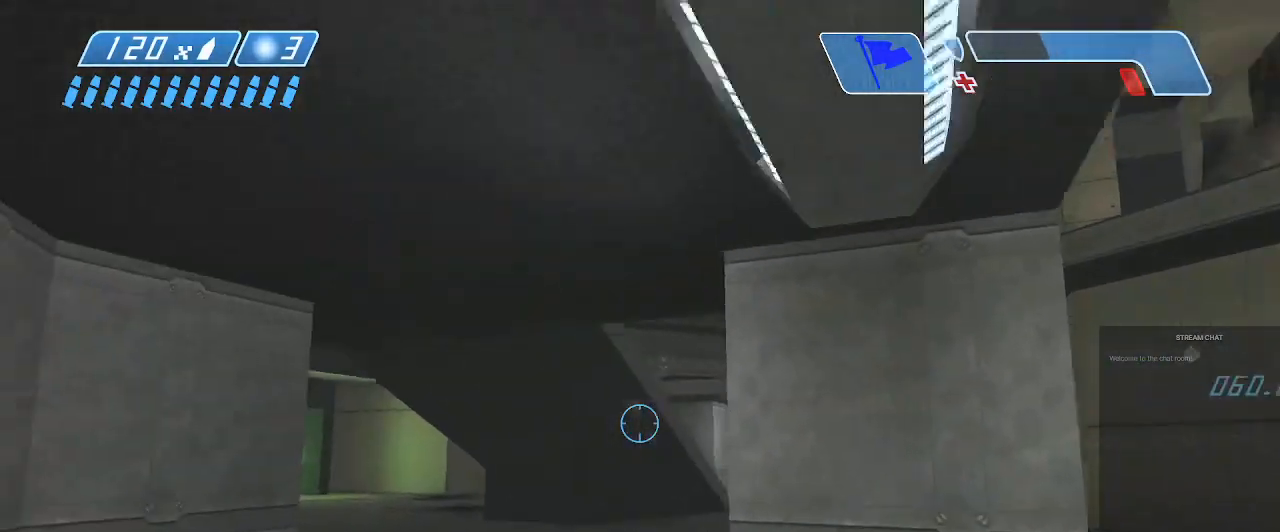
{"dt_ms": 500, "buttons": [], "left_stick": "up", "right_stick": "up-right", "events": [[67, "right_stick", "center"], [400, "right_stick", "up-right"]]}
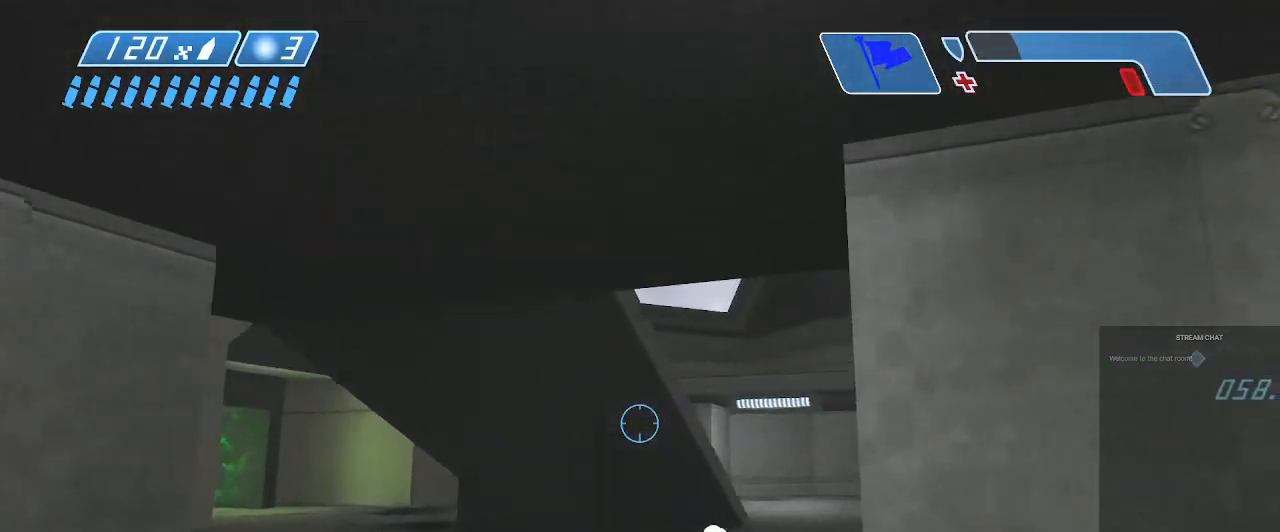
{"dt_ms": 500, "buttons": [], "left_stick": "up", "right_stick": "right", "events": [[100, "right_stick", "right"], [367, "right_stick", "down-right"], [467, "right_stick", "right"]]}
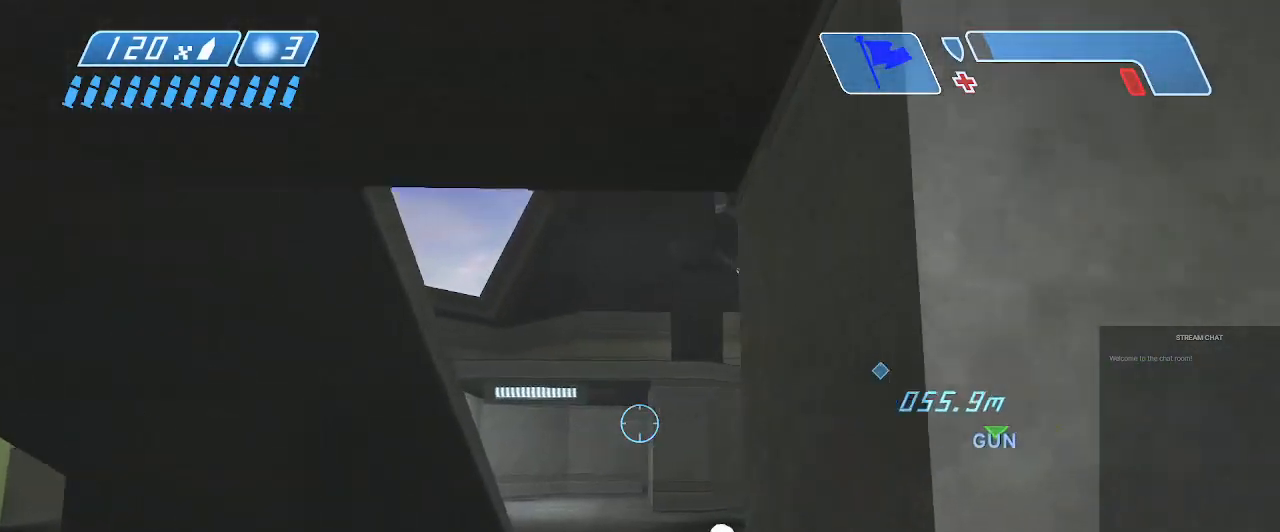
{"dt_ms": 500, "buttons": [], "left_stick": "up", "right_stick": "right", "events": [[400, "right_stick", "center"], [500, "right_stick", "right"]]}
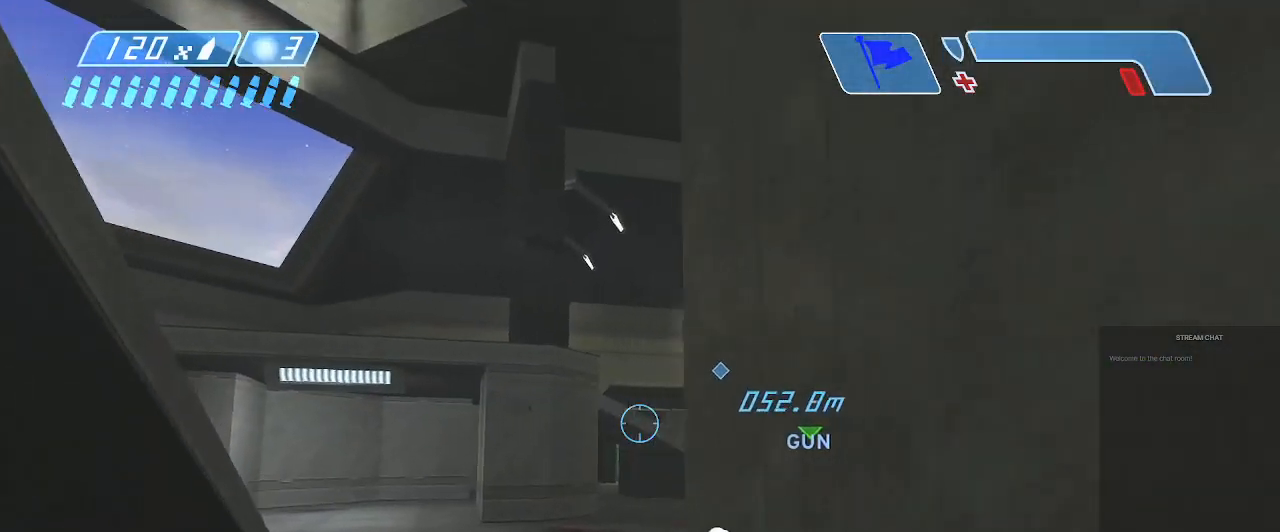
{"dt_ms": 500, "buttons": [], "left_stick": "up", "right_stick": "right", "events": []}
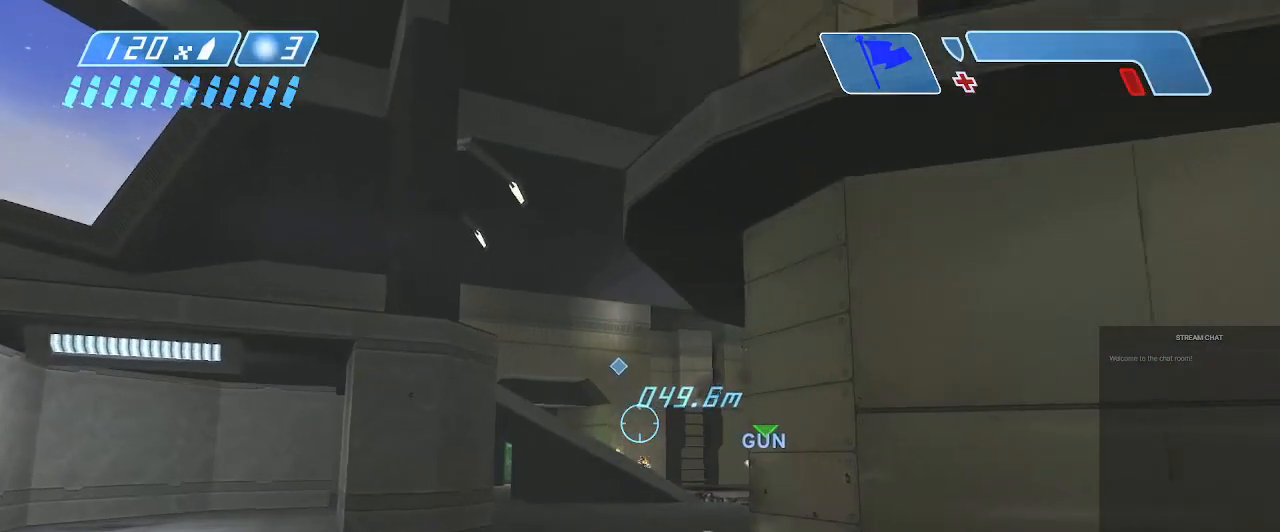
{"dt_ms": 500, "buttons": [], "left_stick": "up", "right_stick": "center", "events": [[33, "right_stick", "down-right"], [167, "right_stick", "down"], [233, "R2", "down"], [267, "right_stick", "center"], [467, "R2", "up"]]}
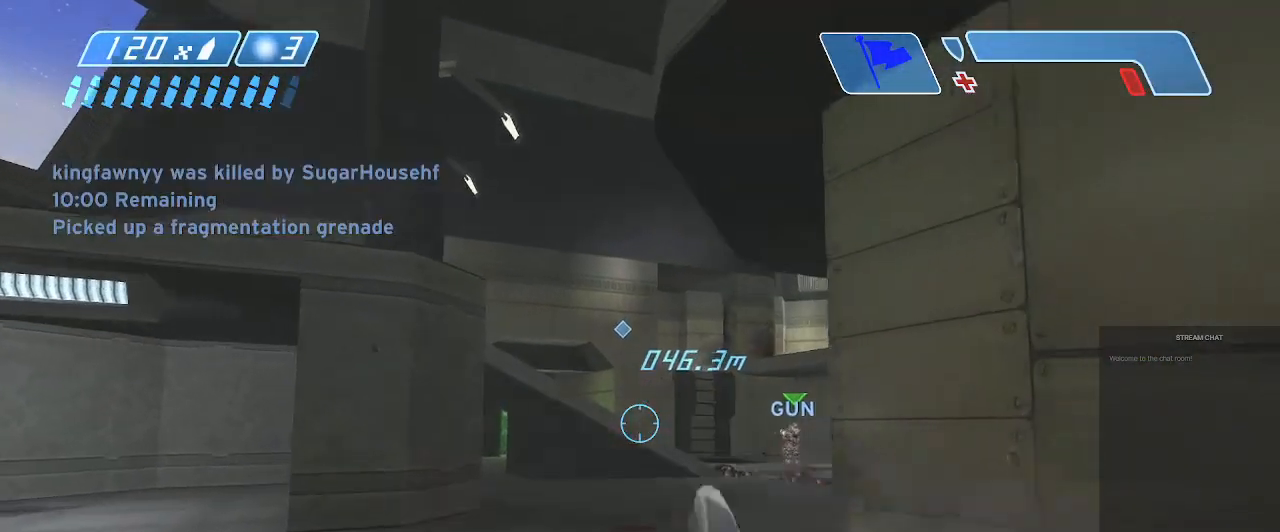
{"dt_ms": 500, "buttons": [], "left_stick": "up-left", "right_stick": "center", "events": [[67, "left_stick", "up-right"], [133, "right_stick", "right"], [233, "R2", "down"], [233, "right_stick", "center"], [300, "left_stick", "up-left"], [500, "R2", "up"]]}
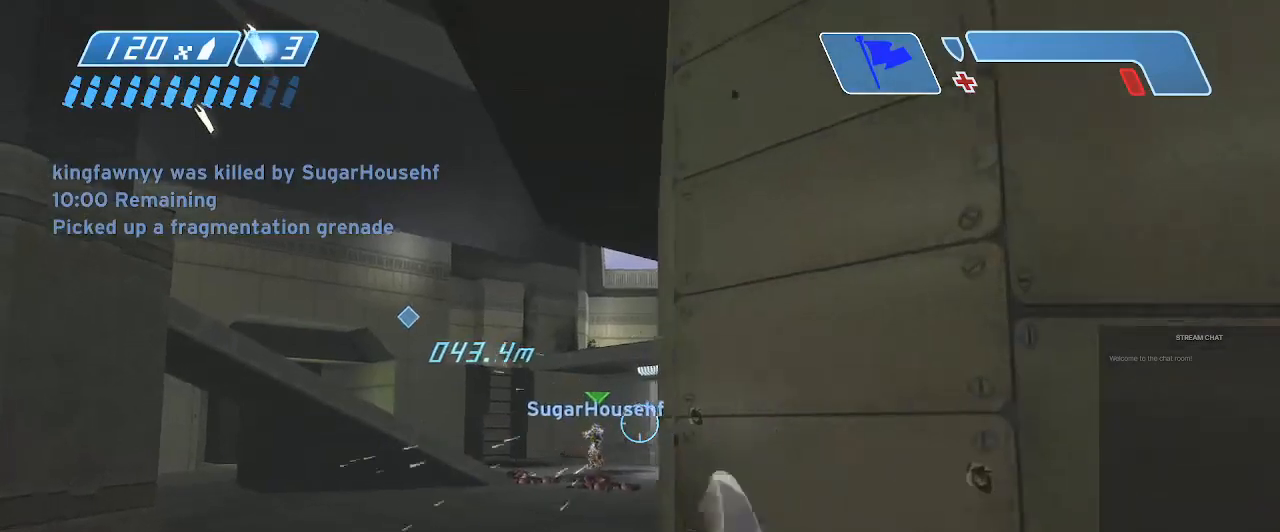
{"dt_ms": 500, "buttons": ["A"], "left_stick": "up", "right_stick": "right", "events": [[67, "left_stick", "up"], [167, "left_stick", "up-right"], [167, "right_stick", "left"], [400, "right_stick", "right"], [467, "left_stick", "up"], [500, "A", "down"]]}
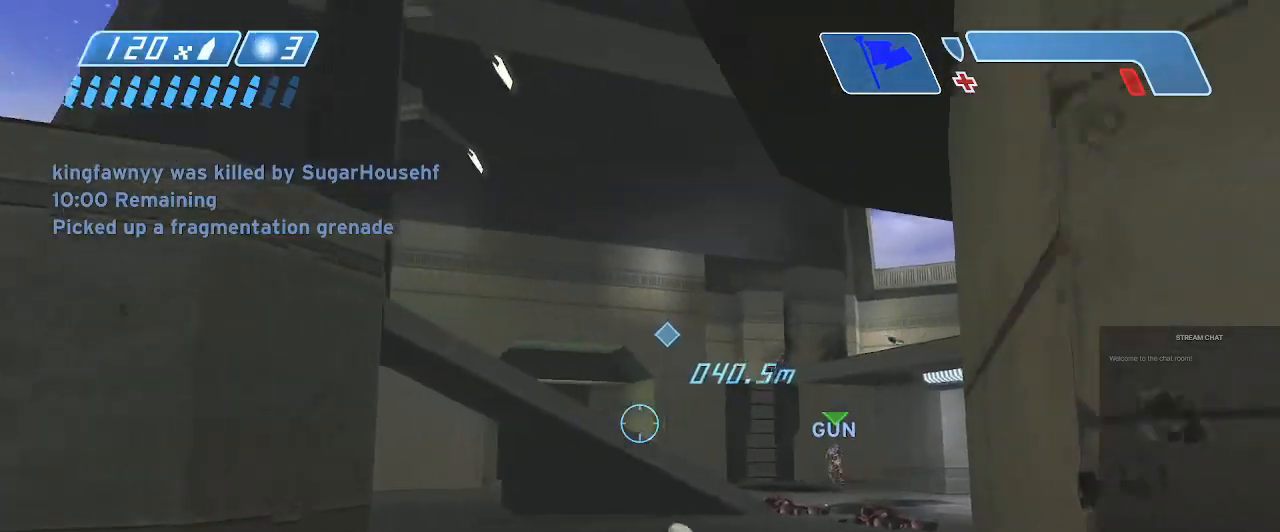
{"dt_ms": 500, "buttons": [], "left_stick": "up-right", "right_stick": "down", "events": [[33, "right_stick", "center"], [133, "A", "up"], [200, "right_stick", "down"], [500, "left_stick", "up-right"]]}
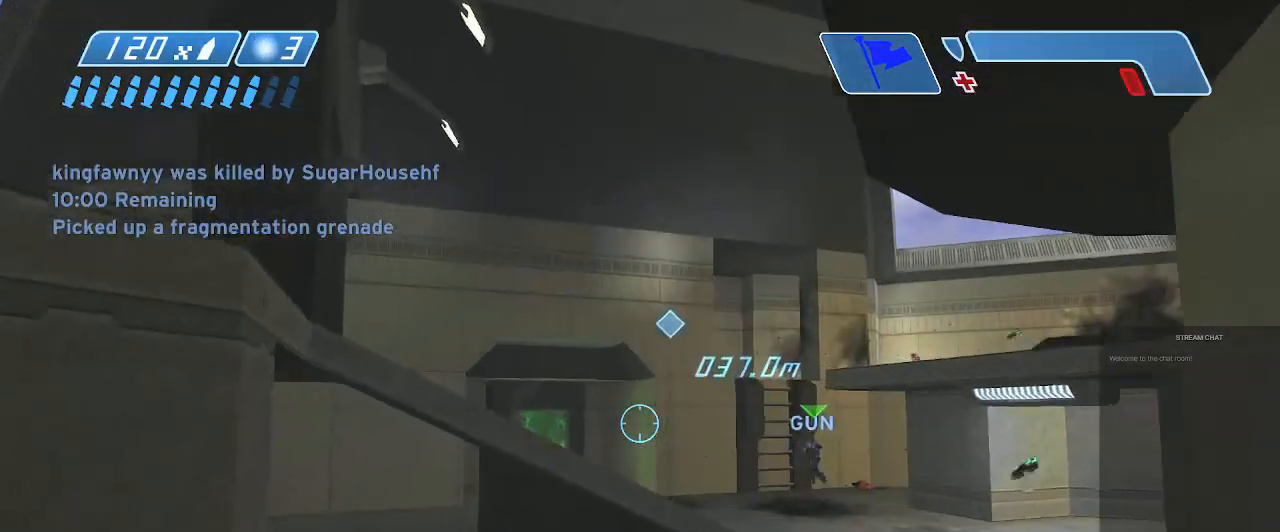
{"dt_ms": 500, "buttons": ["R2"], "left_stick": "up", "right_stick": "center", "events": [[33, "right_stick", "right"], [100, "right_stick", "up-right"], [233, "left_stick", "up"], [267, "right_stick", "center"], [400, "right_stick", "up"], [500, "R2", "down"], [500, "right_stick", "center"]]}
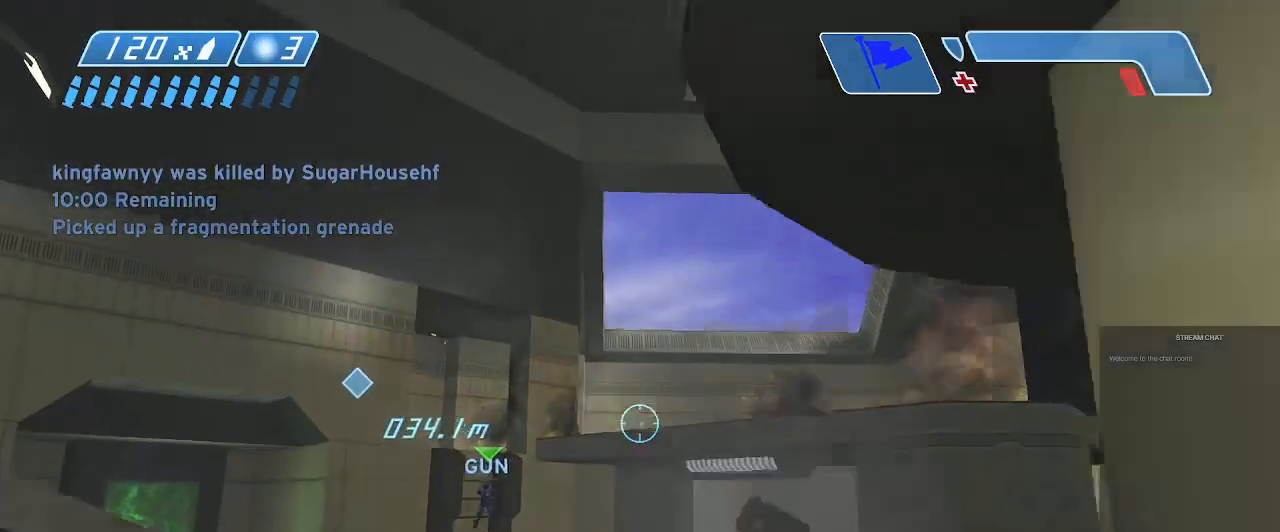
{"dt_ms": 500, "buttons": ["B"], "left_stick": "up", "right_stick": "center", "events": [[33, "left_stick", "up-left"], [100, "right_stick", "left"], [167, "R2", "up"], [233, "right_stick", "up"], [367, "A", "down"], [400, "A", "up"], [400, "right_stick", "center"], [433, "B", "down"], [467, "left_stick", "up"]]}
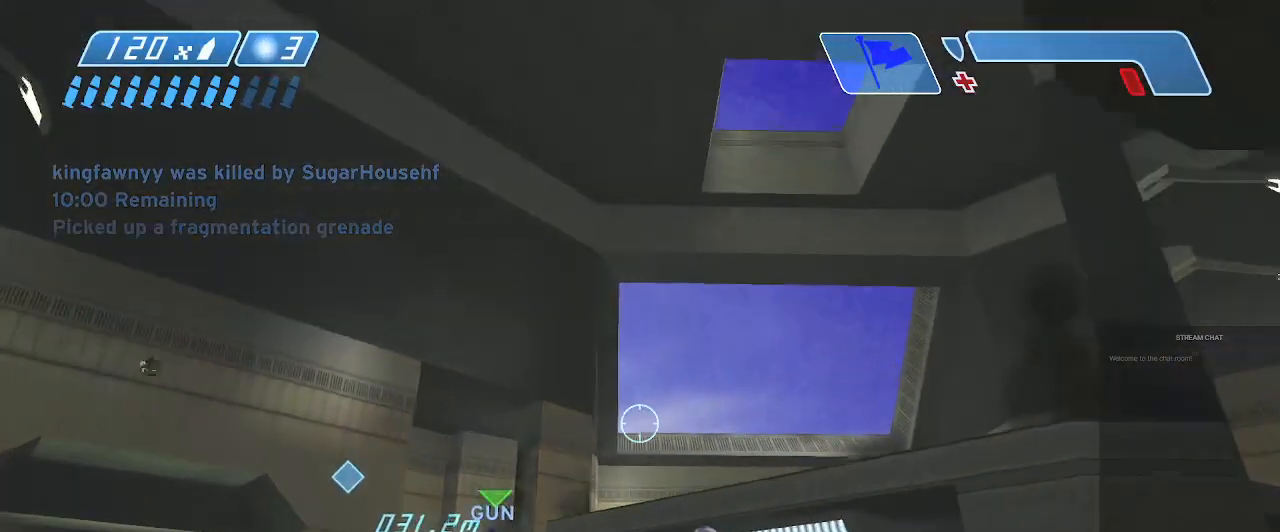
{"dt_ms": 1000, "buttons": [], "left_stick": "down", "right_stick": "down-right"}
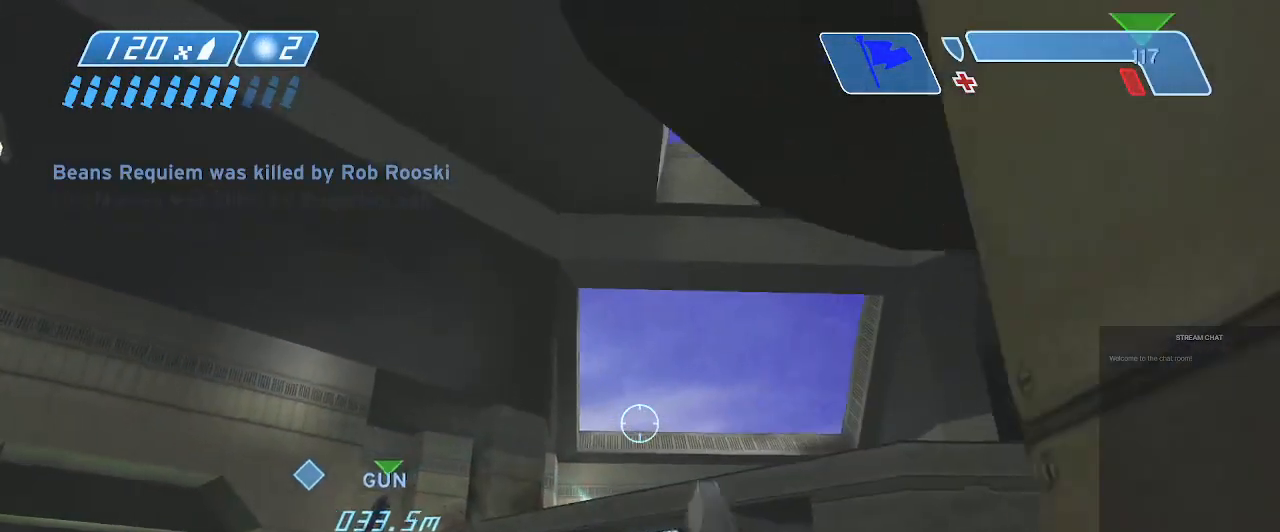
{"dt_ms": 500, "buttons": [], "left_stick": "up-right", "right_stick": "right", "events": [[100, "right_stick", "center"], [167, "left_stick", "center"], [167, "right_stick", "left"], [300, "left_stick", "up"], [300, "right_stick", "center"], [367, "B", "down"], [433, "left_stick", "up-right"], [467, "B", "up"], [467, "right_stick", "right"]]}
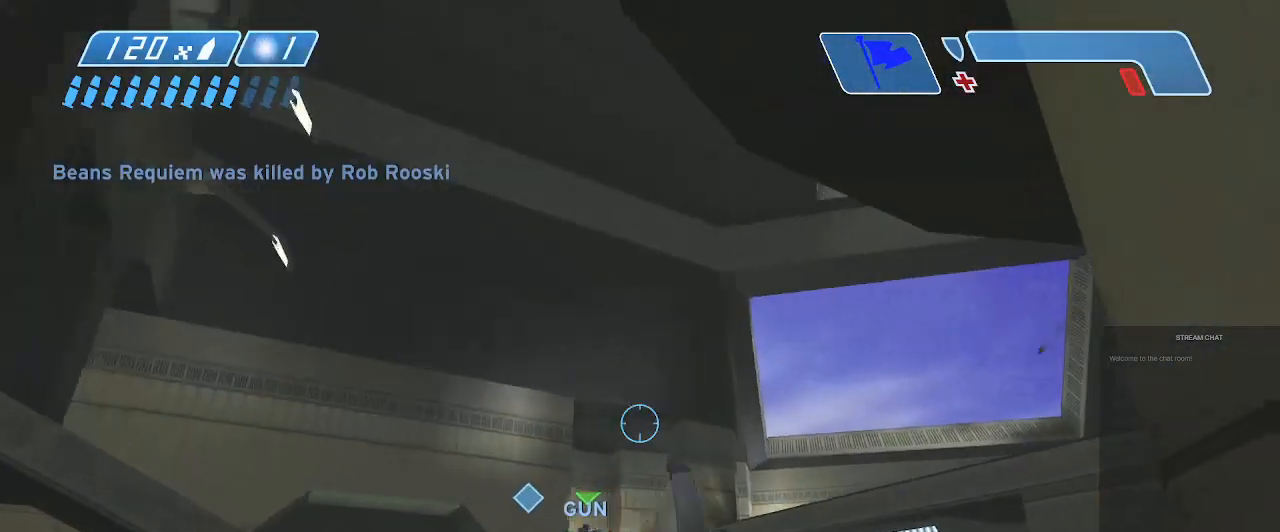
{"dt_ms": 500, "buttons": [], "left_stick": "down-left", "right_stick": "center", "events": [[267, "right_stick", "center"], [333, "left_stick", "down-left"]]}
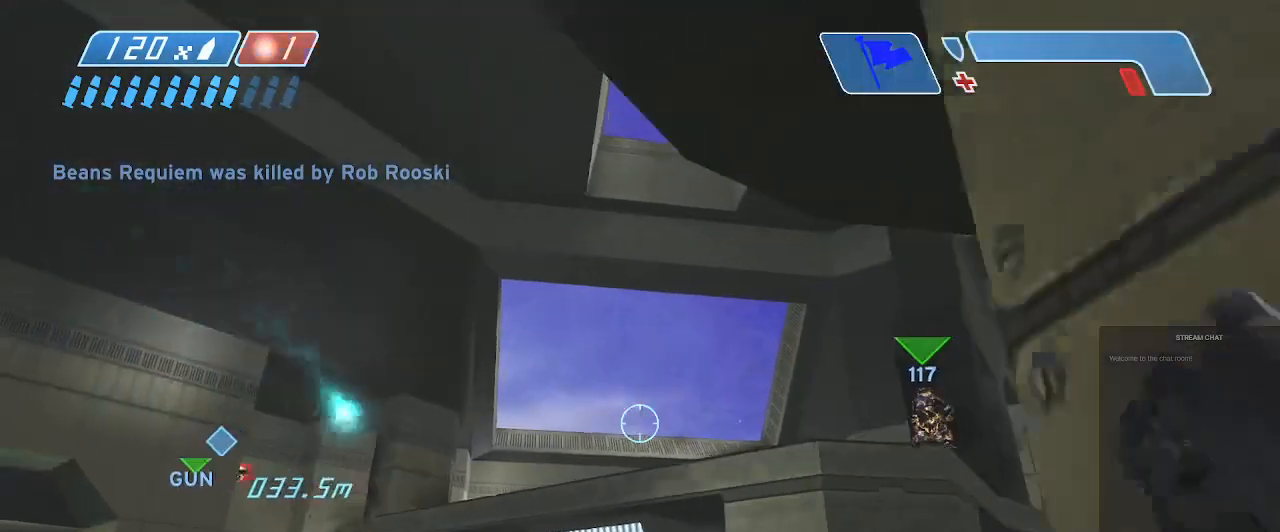
{"dt_ms": 500, "buttons": [], "left_stick": "left", "right_stick": "center", "events": [[467, "left_stick", "left"]]}
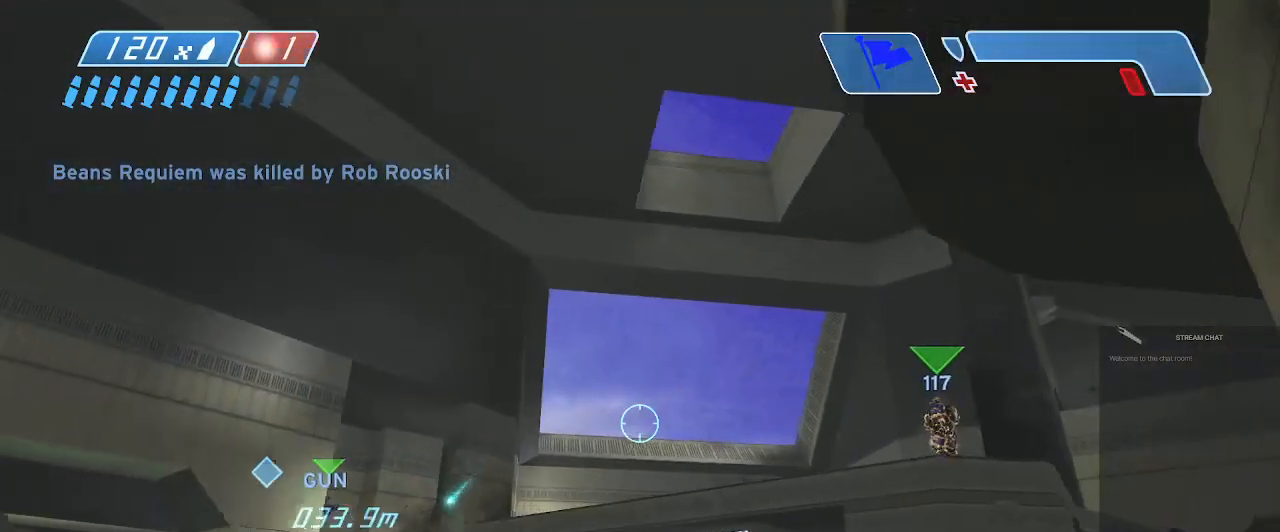
{"dt_ms": 500, "buttons": [], "left_stick": "up", "right_stick": "center", "events": [[133, "left_stick", "center"], [267, "left_stick", "up"], [367, "B", "down"], [467, "B", "up"]]}
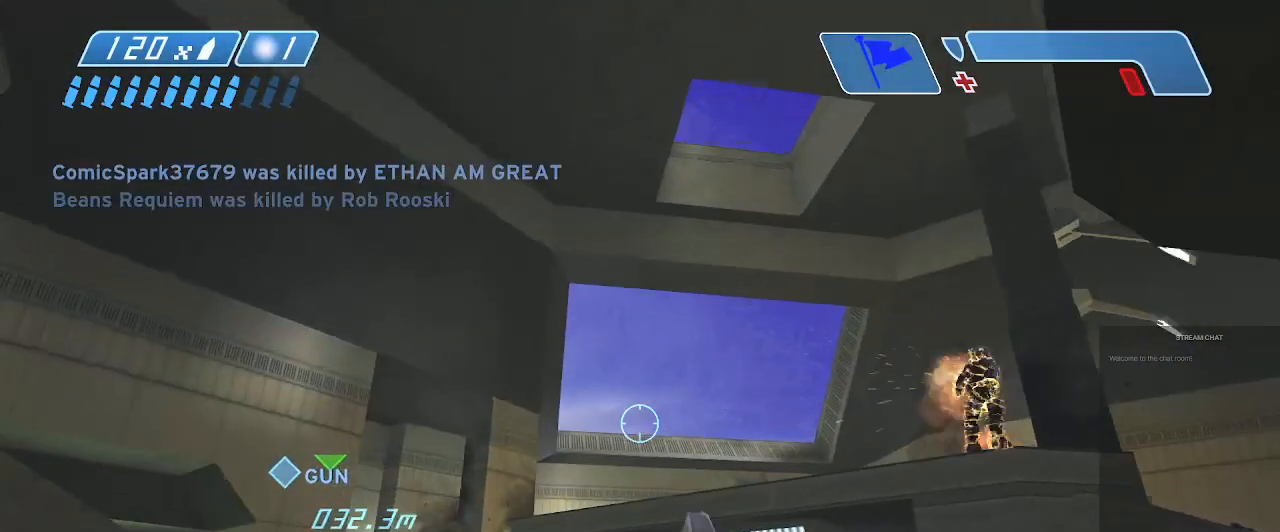
{"dt_ms": 500, "buttons": [], "left_stick": "down", "right_stick": "center", "events": [[100, "left_stick", "center"], [300, "left_stick", "down"]]}
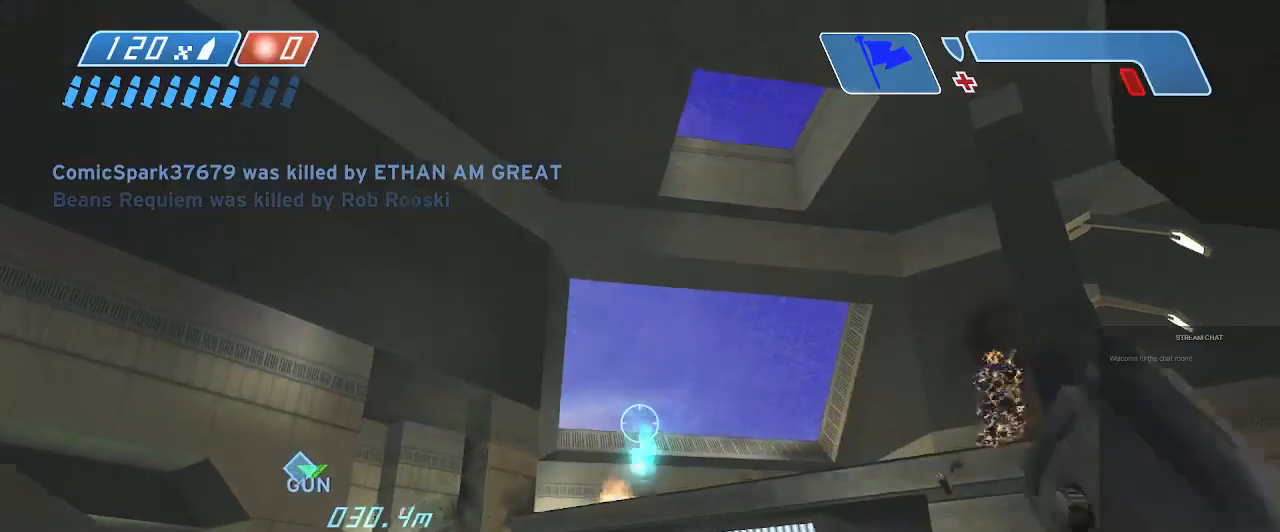
{"dt_ms": 500, "buttons": [], "left_stick": "down-right", "right_stick": "down"}
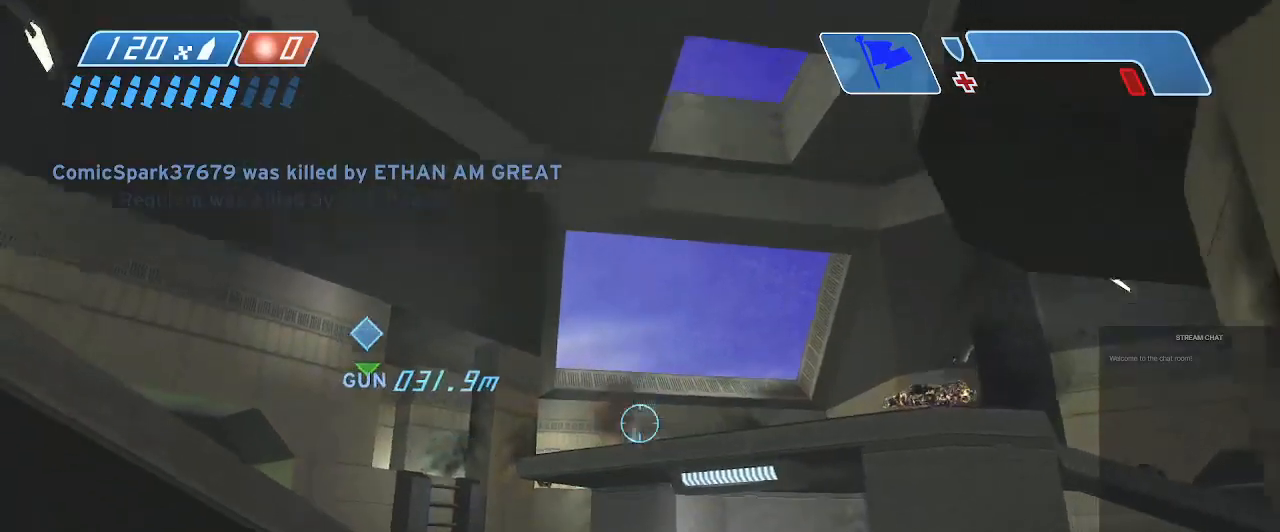
{"dt_ms": 500, "buttons": ["X"], "left_stick": "down-right", "right_stick": "center", "events": [[133, "right_stick", "center"], [267, "X", "down"], [400, "X", "up"], [500, "X", "down"]]}
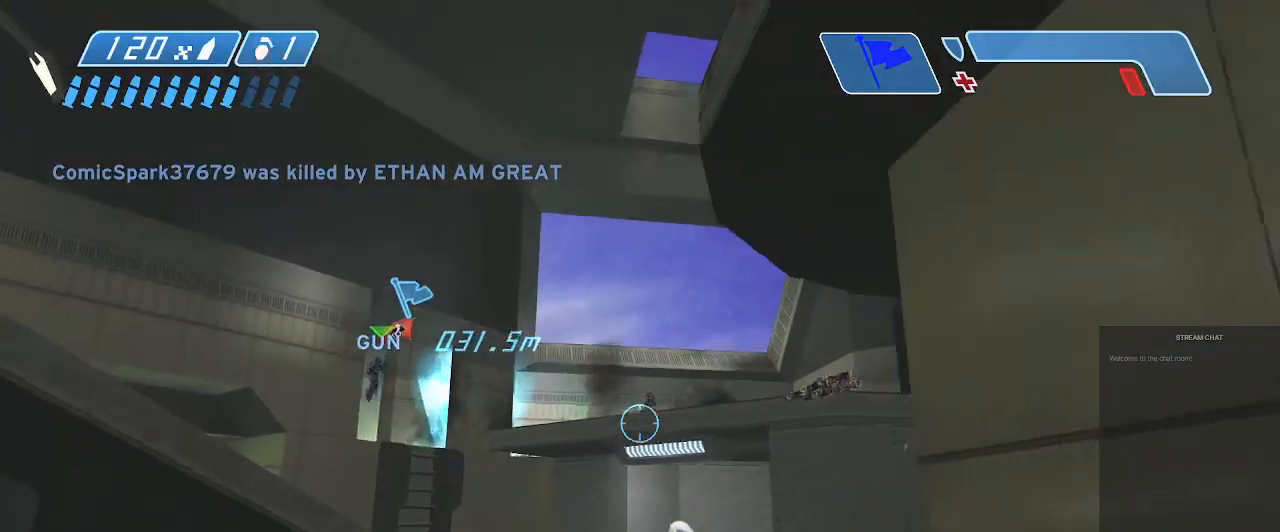
{"dt_ms": 500, "buttons": [], "left_stick": "right", "right_stick": "center", "events": [[100, "left_stick", "center"], [167, "X", "up"], [167, "Y", "down"], [200, "Y", "up"], [433, "left_stick", "right"]]}
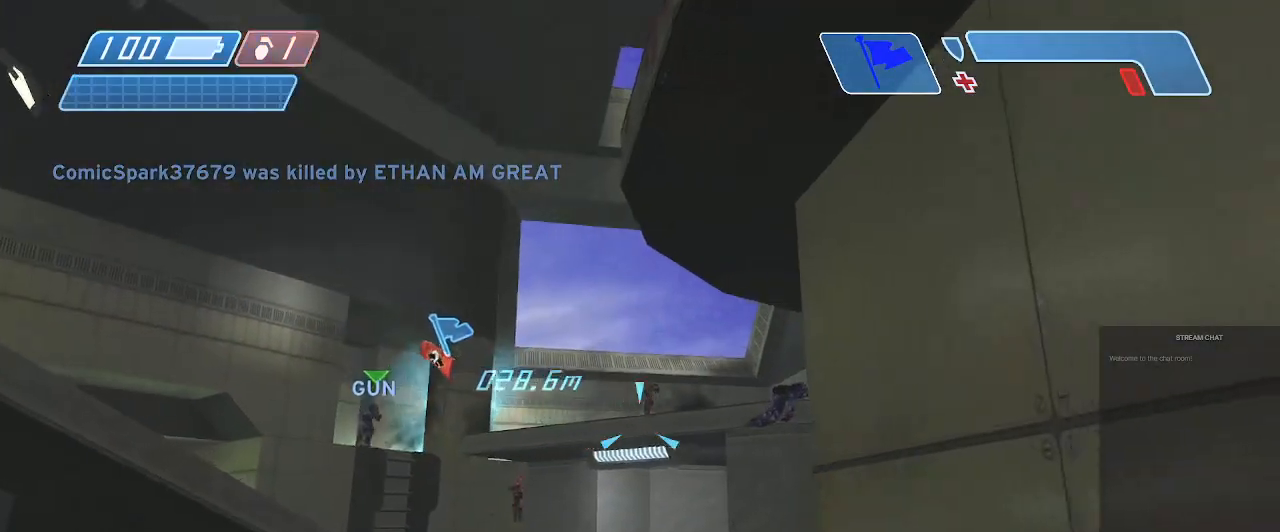
{"dt_ms": 500, "buttons": ["R2"], "left_stick": "up-left", "right_stick": "center", "events": [[67, "right_stick", "right"], [133, "left_stick", "up-right"], [133, "right_stick", "center"], [300, "left_stick", "left"], [333, "right_stick", "up"], [367, "R2", "down"], [400, "left_stick", "center"], [400, "right_stick", "center"], [500, "left_stick", "up-left"]]}
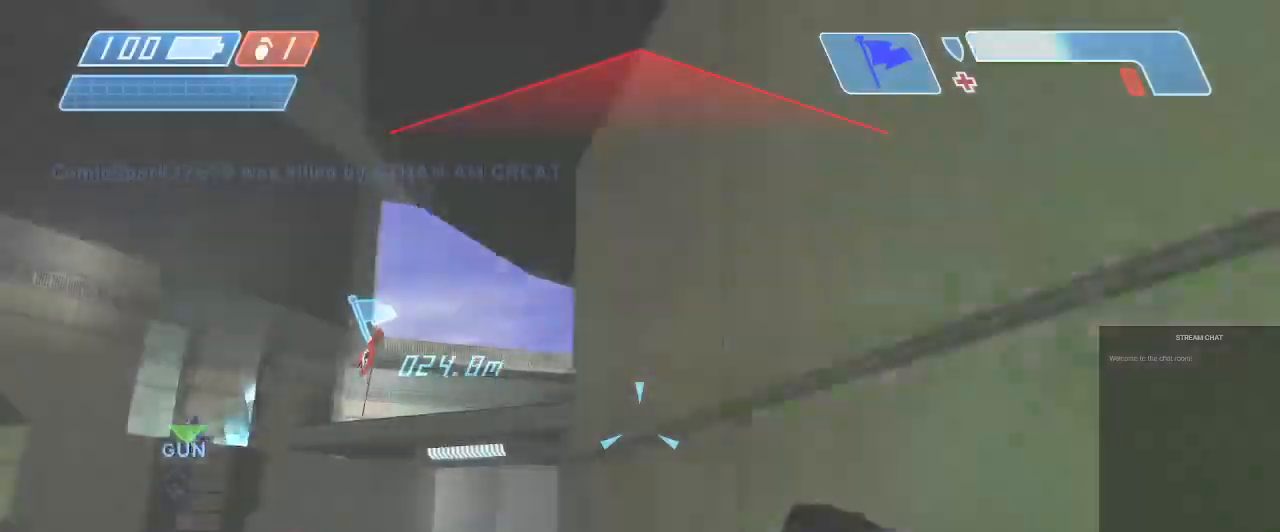
{"dt_ms": 500, "buttons": ["R2"], "left_stick": "center", "right_stick": "down-left"}
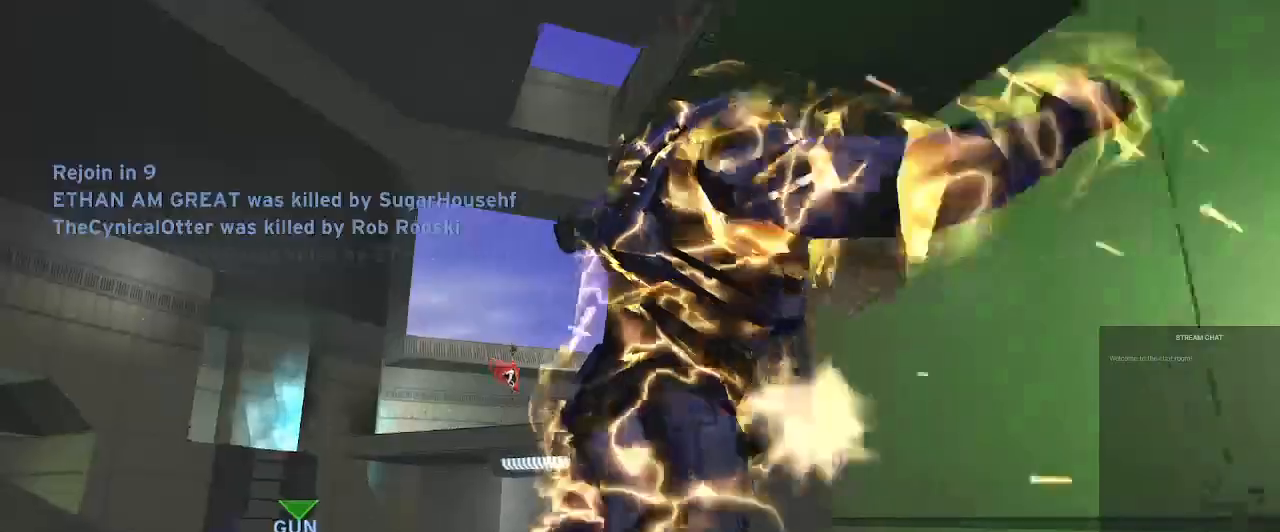
{"dt_ms": 1000, "buttons": ["R2"], "left_stick": "center", "right_stick": "center"}
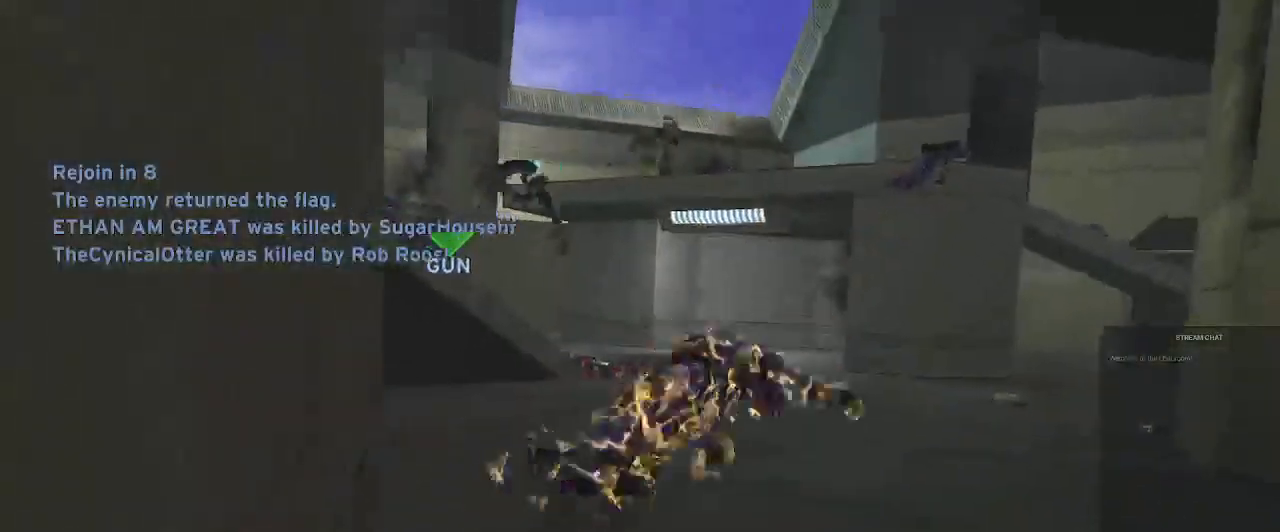
{"dt_ms": 500, "buttons": [], "left_stick": "center", "right_stick": "center", "events": [[67, "R2", "up"]]}
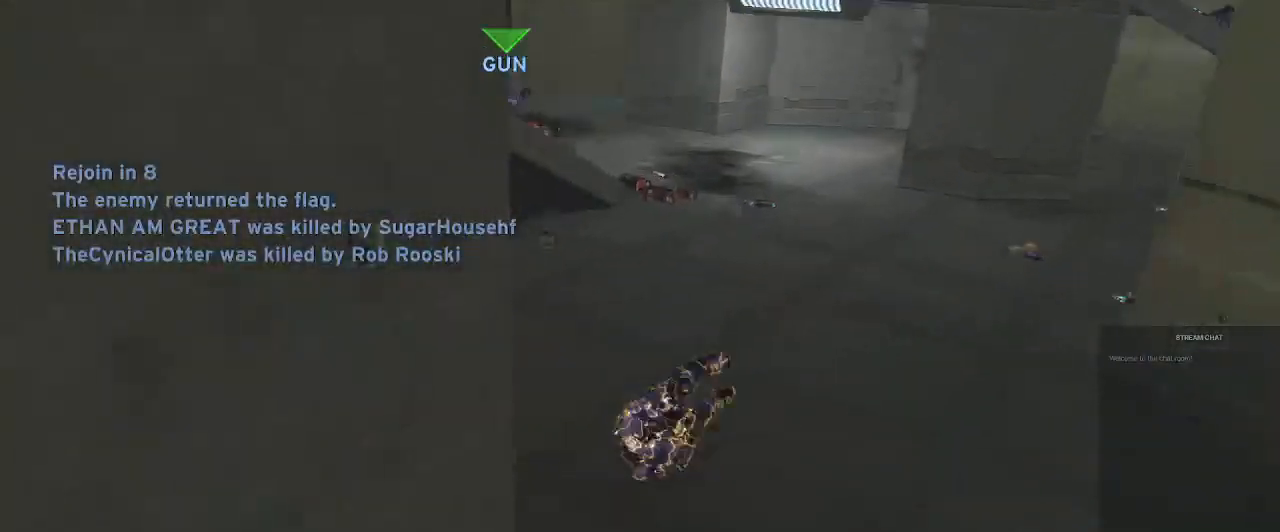
{"dt_ms": 500, "buttons": [], "left_stick": "center", "right_stick": "center", "events": []}
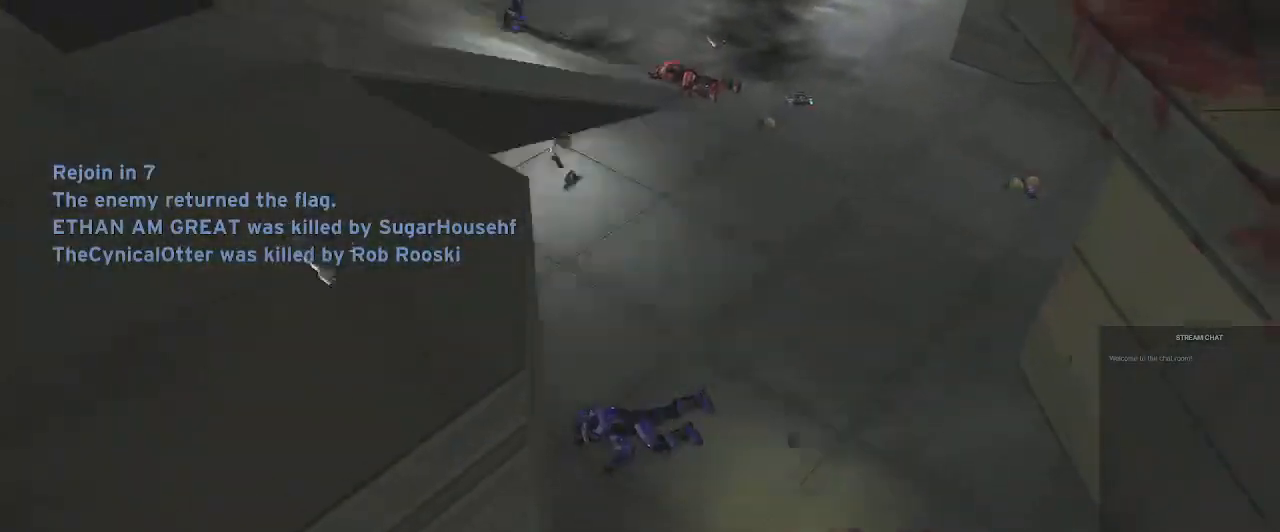
{"dt_ms": 500, "buttons": [], "left_stick": "center", "right_stick": "center", "events": []}
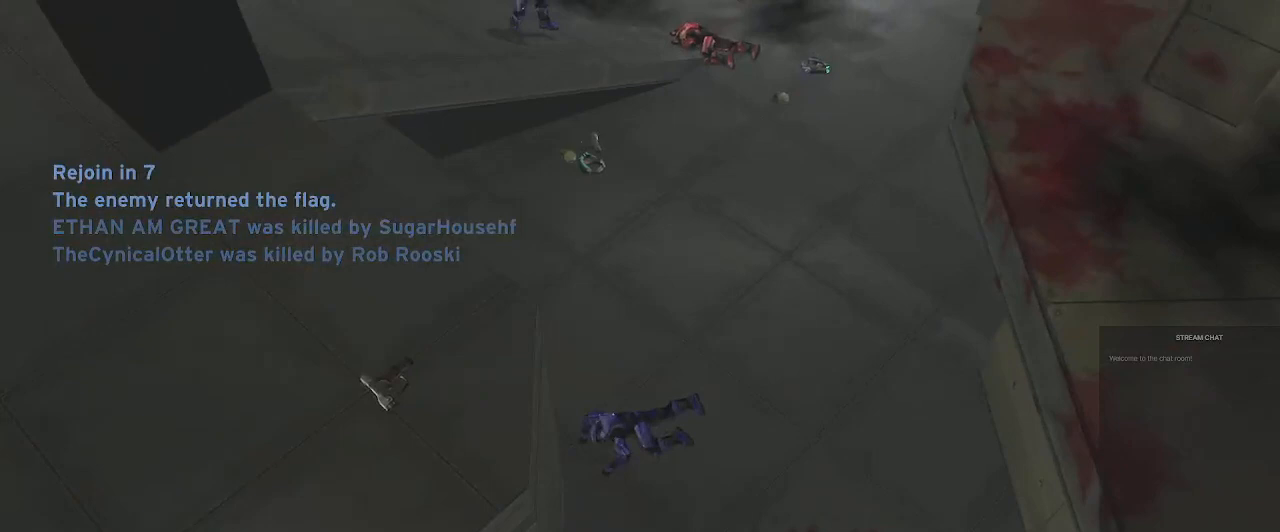
{"dt_ms": 500, "buttons": [], "left_stick": "center", "right_stick": "center", "events": []}
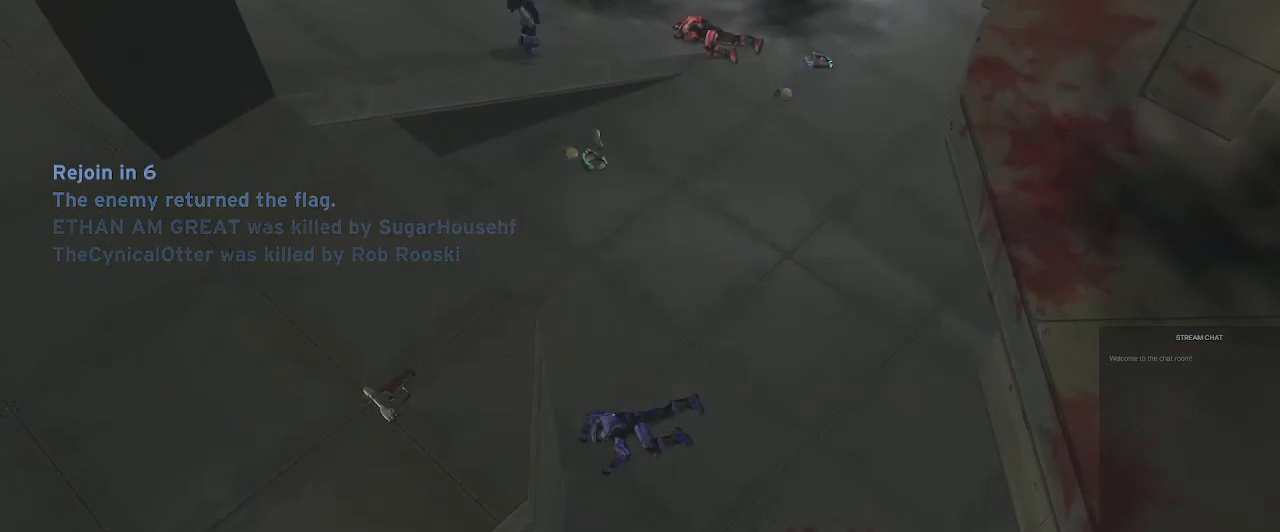
{"dt_ms": 500, "buttons": [], "left_stick": "center", "right_stick": "center", "events": []}